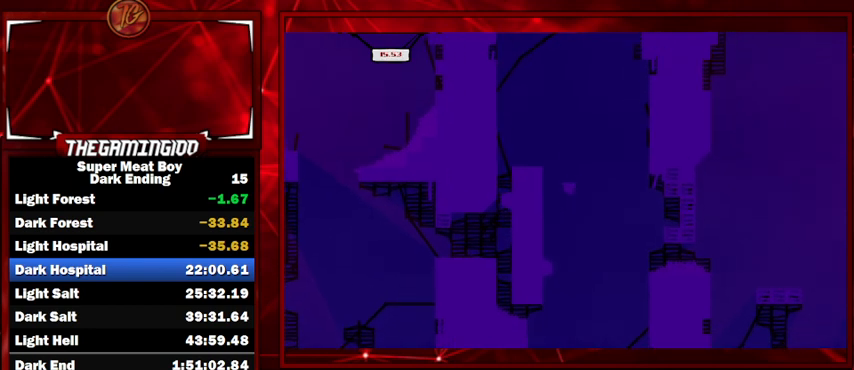
Gameplay with keyboard; each line is a JSON object with the keys held at the frame after it. "events" lists presses ("down") and releases ("up") of "left", "p", "right", "shift" and "space" between this image and that frame as [ms after this image, input, new state], when the widget could be followed in between. No other keys are recorded. Mouse input is not recorded.
{"keys": ["right", "shift", "space"], "events": [[433, "right", "down"], [433, "space", "down"], [467, "left", "up"]]}
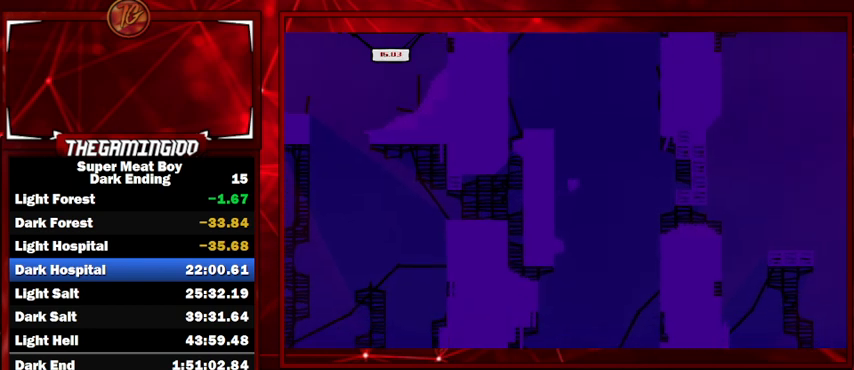
{"keys": ["right", "shift"], "events": [[167, "space", "up"]]}
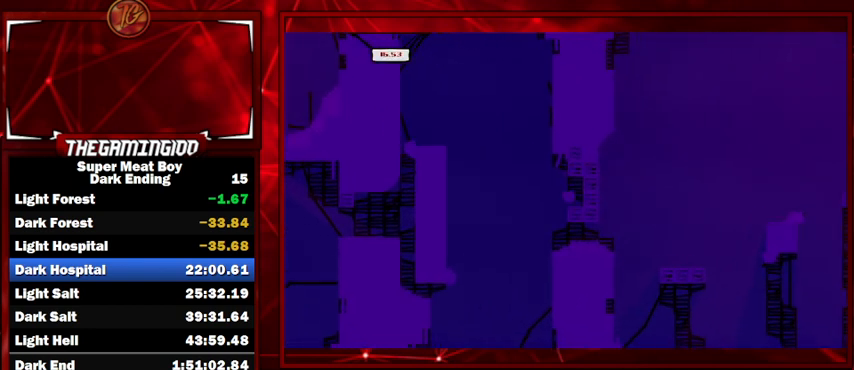
{"keys": ["right", "shift"], "events": []}
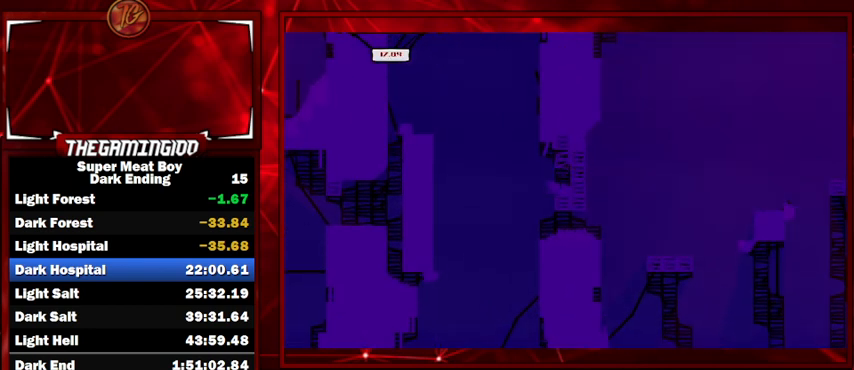
{"keys": ["right", "shift"], "events": [[33, "space", "down"], [133, "space", "up"]]}
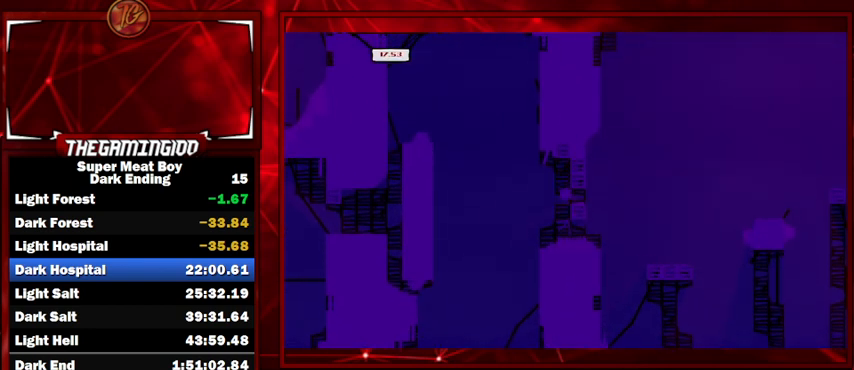
{"keys": ["left", "shift"], "events": [[400, "right", "up"], [500, "left", "down"]]}
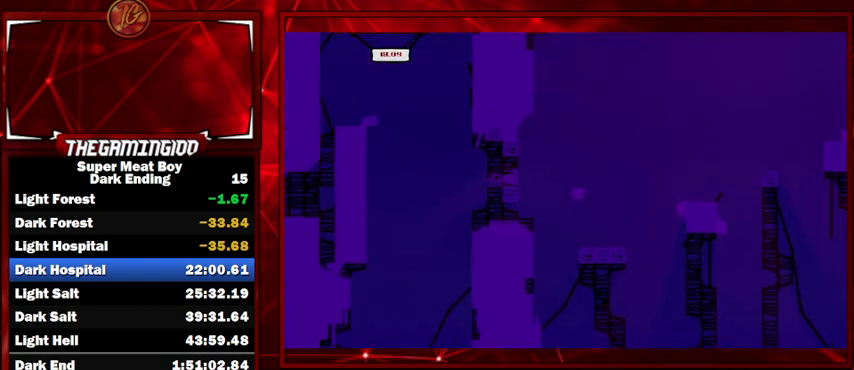
{"keys": ["right", "shift", "space"], "events": [[300, "left", "up"], [467, "right", "down"], [467, "space", "down"]]}
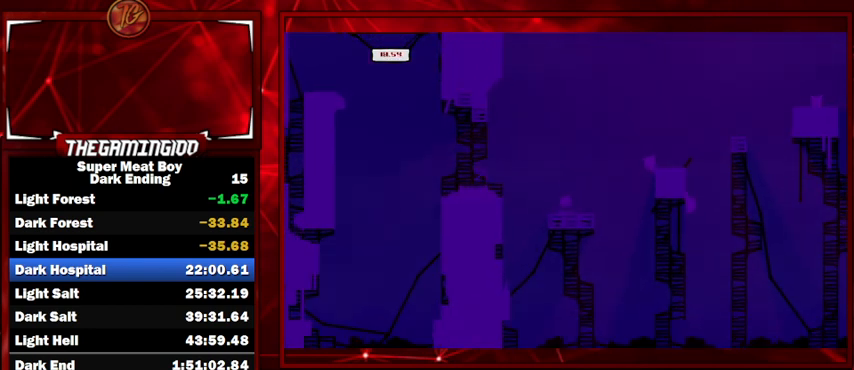
{"keys": ["right", "shift"], "events": [[233, "space", "up"]]}
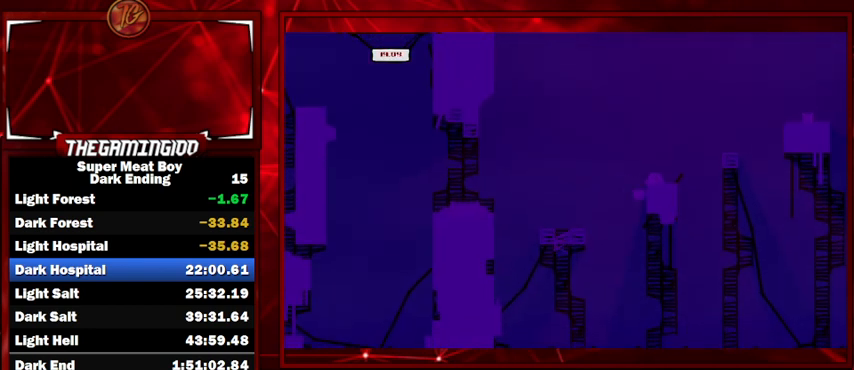
{"keys": ["right", "shift", "space"], "events": [[133, "space", "down"]]}
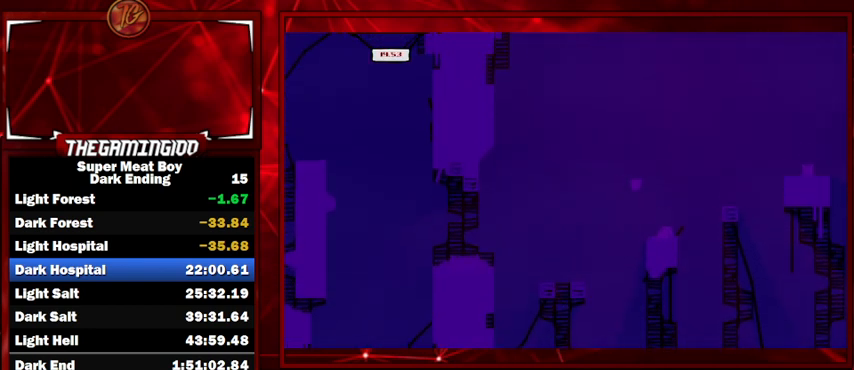
{"keys": ["right", "shift", "space"], "events": []}
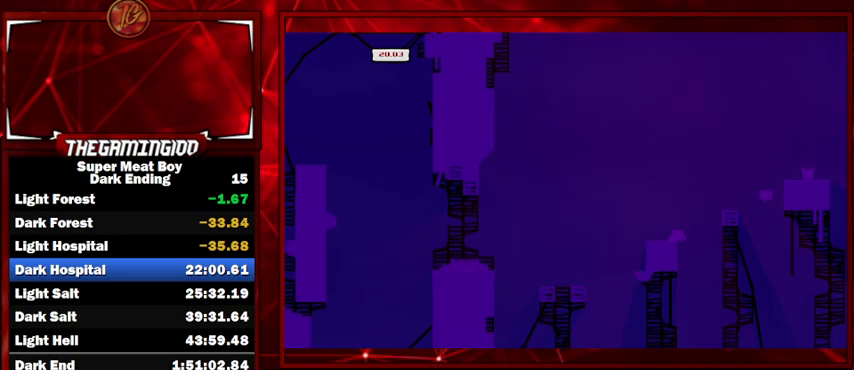
{"keys": ["right", "shift"], "events": [[67, "space", "up"], [167, "space", "down"], [500, "space", "up"]]}
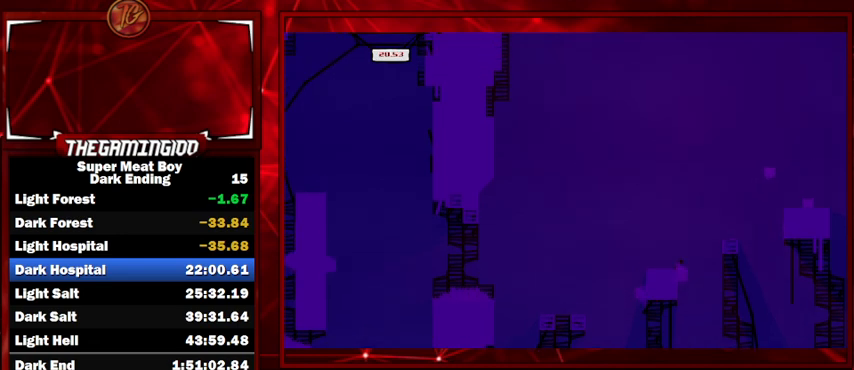
{"keys": ["shift"], "events": [[100, "right", "up"], [167, "left", "down"], [300, "left", "up"]]}
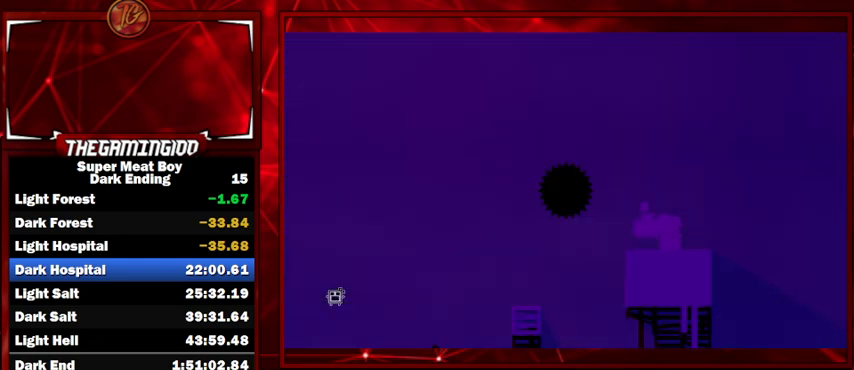
{"keys": ["shift"], "events": []}
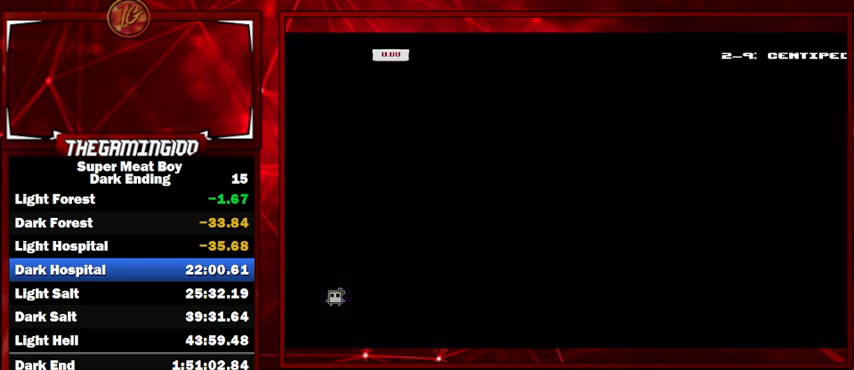
{"keys": ["shift"], "events": []}
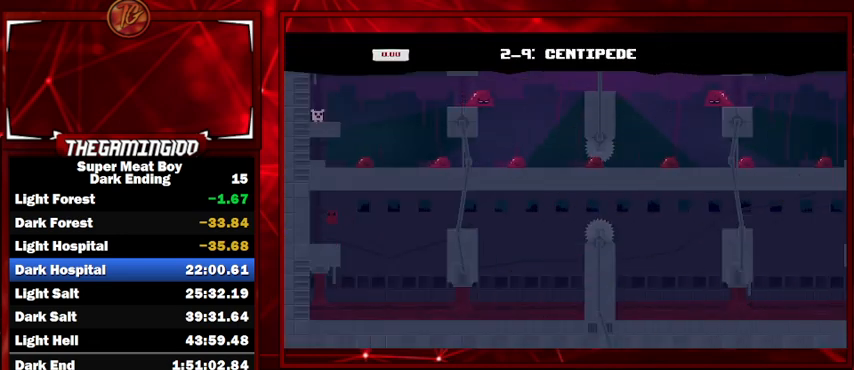
{"keys": ["right", "shift"], "events": [[67, "right", "down"], [233, "right", "up"], [400, "right", "down"]]}
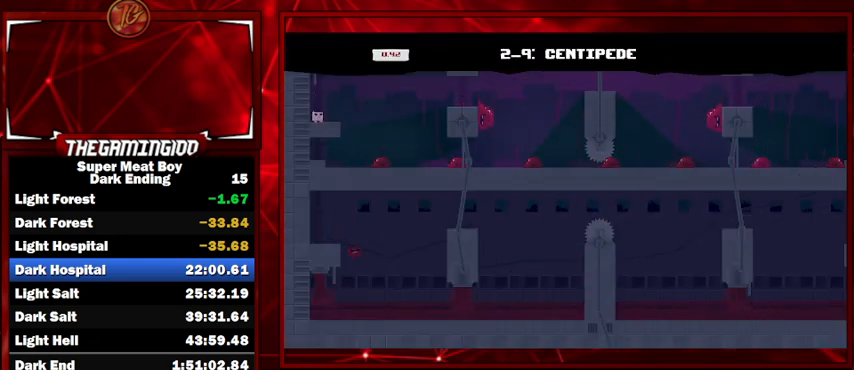
{"keys": ["right", "shift"], "events": []}
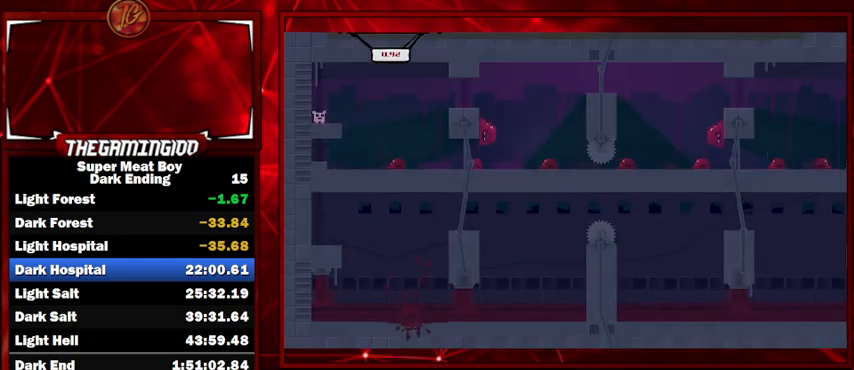
{"keys": ["shift"], "events": [[400, "right", "up"]]}
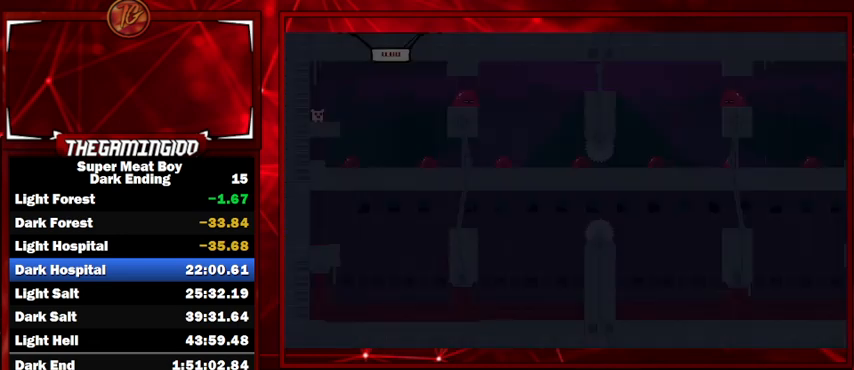
{"keys": ["shift"], "events": []}
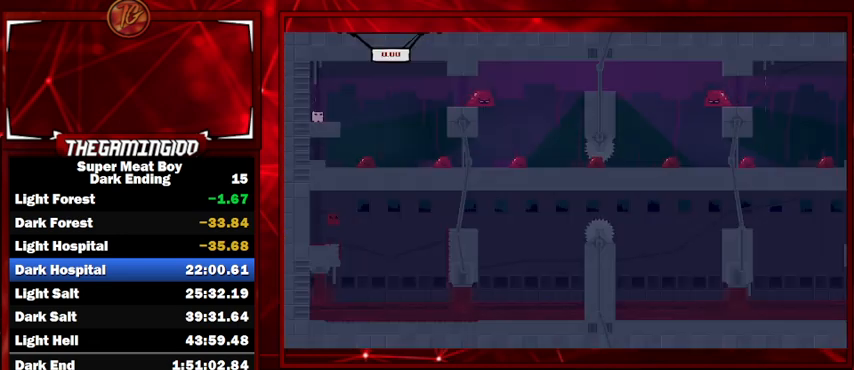
{"keys": ["right", "shift"], "events": [[433, "right", "down"]]}
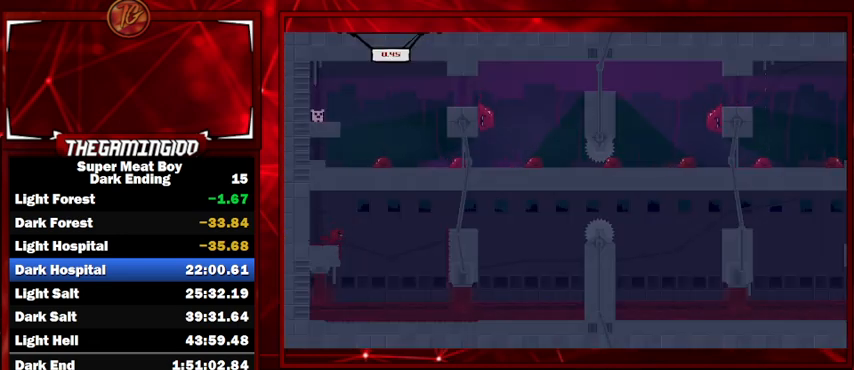
{"keys": ["right", "shift"], "events": [[33, "space", "down"], [233, "space", "up"]]}
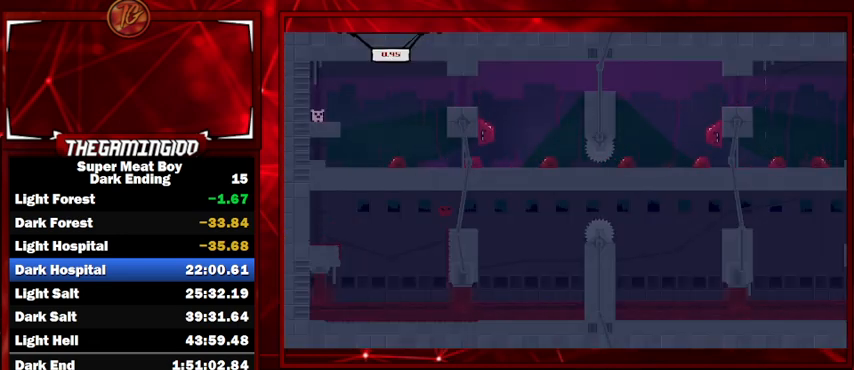
{"keys": ["right", "shift"], "events": []}
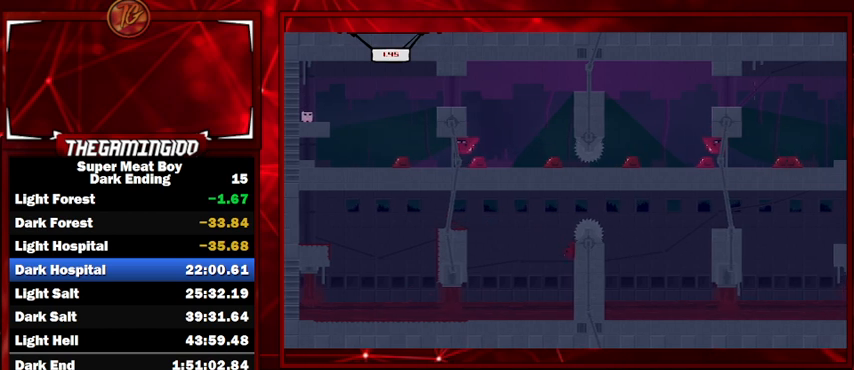
{"keys": ["right", "shift", "space"], "events": [[133, "space", "down"]]}
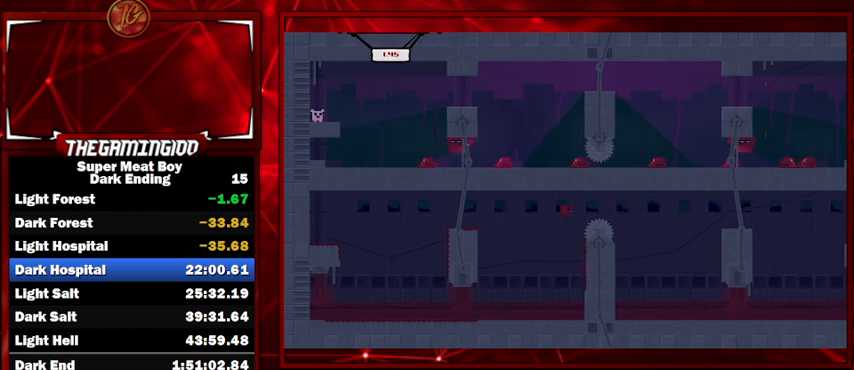
{"keys": ["right", "shift"], "events": [[500, "space", "up"]]}
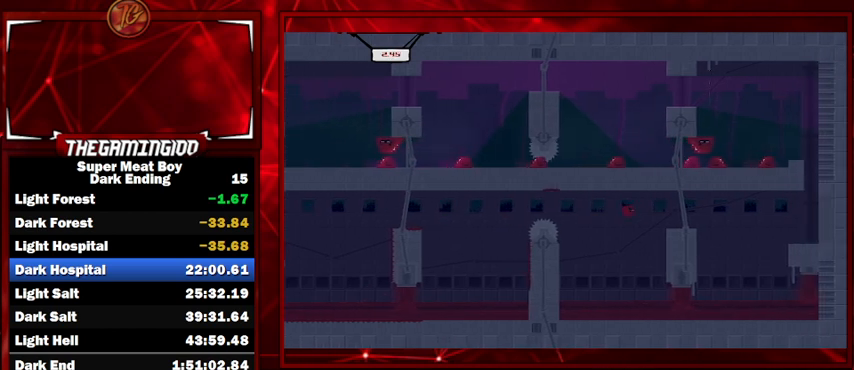
{"keys": ["right", "shift", "space"], "events": [[300, "space", "down"]]}
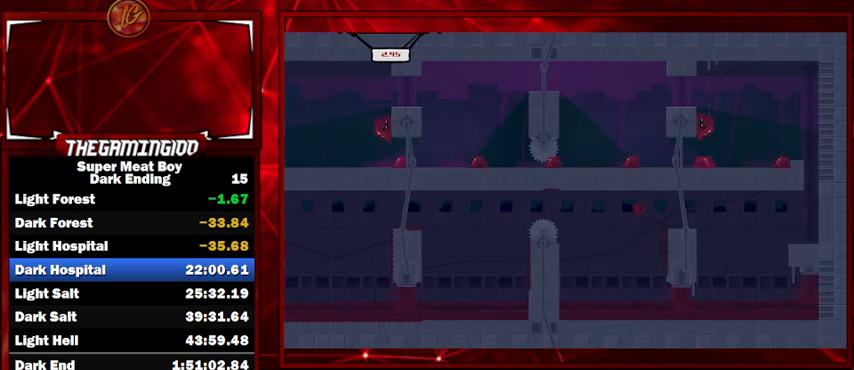
{"keys": ["right", "shift"], "events": [[100, "space", "up"], [200, "right", "up"], [467, "right", "down"]]}
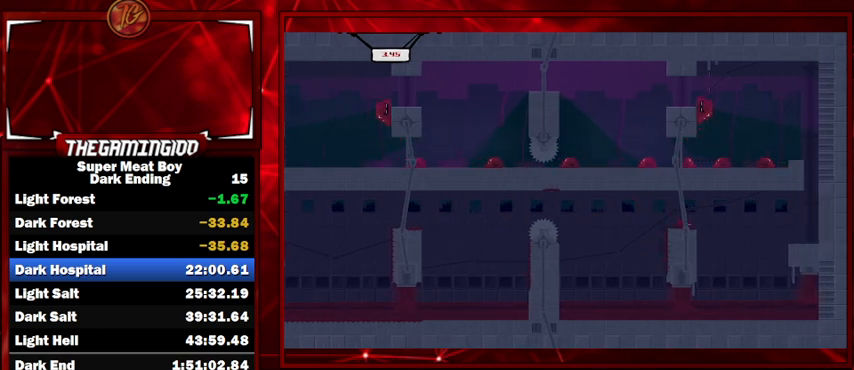
{"keys": ["right", "shift", "space"], "events": [[67, "space", "down"]]}
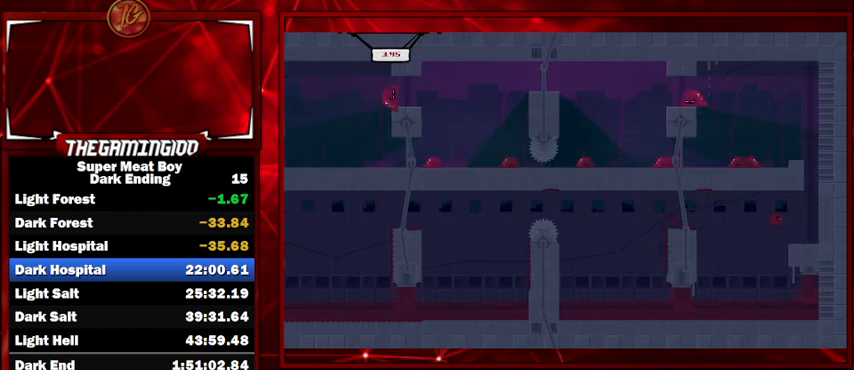
{"keys": ["right", "shift", "space"], "events": [[67, "space", "up"], [233, "space", "down"]]}
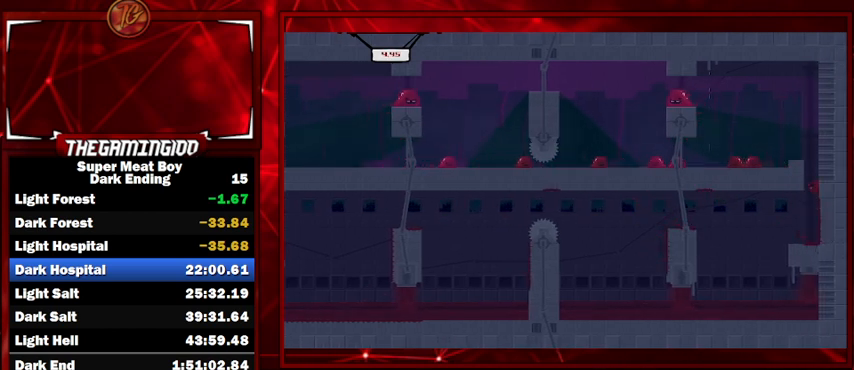
{"keys": ["left", "shift"], "events": [[433, "space", "up"], [467, "left", "down"], [467, "right", "up"]]}
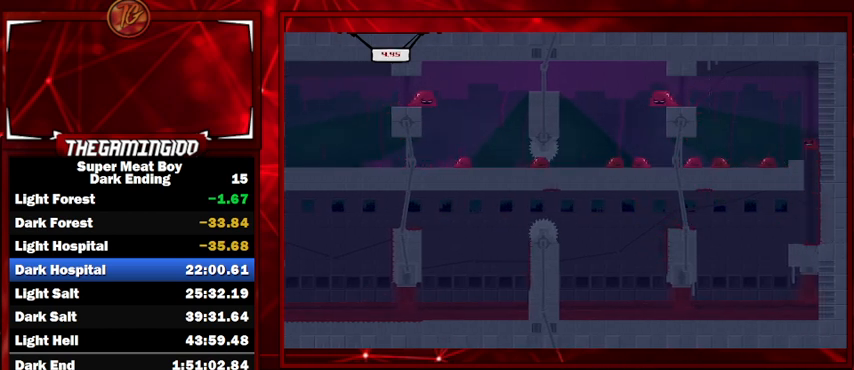
{"keys": ["left", "shift"], "events": [[33, "space", "down"], [233, "space", "up"]]}
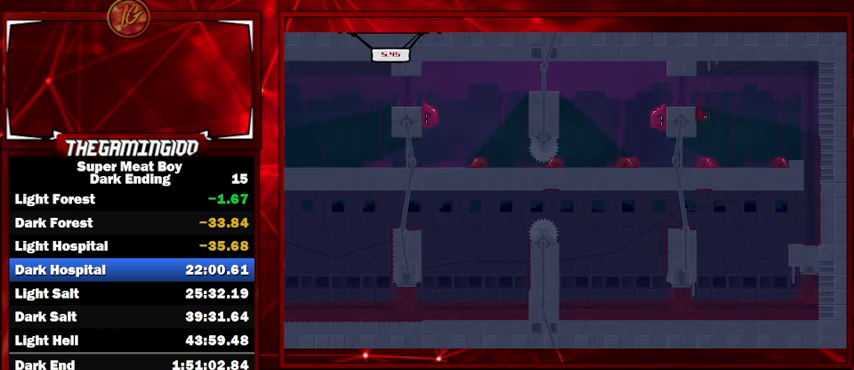
{"keys": ["left", "shift"], "events": [[33, "space", "down"], [400, "space", "up"]]}